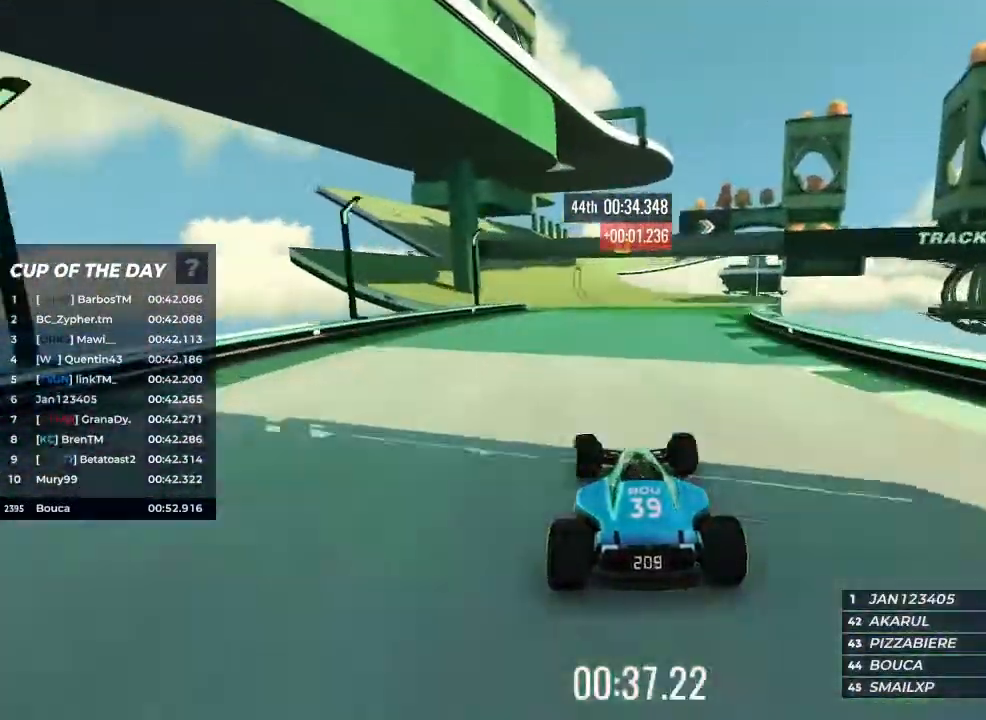
Gameplay with keyboard; each line is a JSON object with the keys held at the frame after it. "events" lists presses ("down") and releases ("up") of "brake", "down", "left", "right" and "up" between this image and that frame as [ms after this image, input, new state], when the widget could be followed in between. No other keys are recorded. Mouse input is not recorded. Key names are as the overlay labels them; some are game actions (e.g. jump) rather than physical keys.
{"keys": ["up"], "events": [[467, "left", "down"], [500, "left", "up"]]}
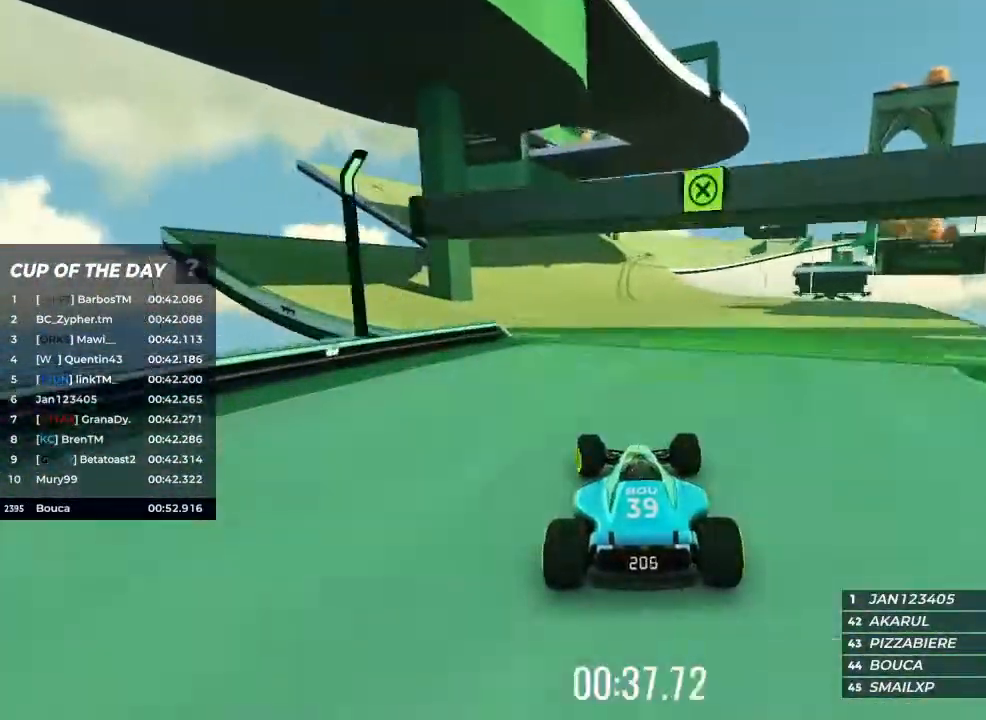
{"keys": ["up"], "events": []}
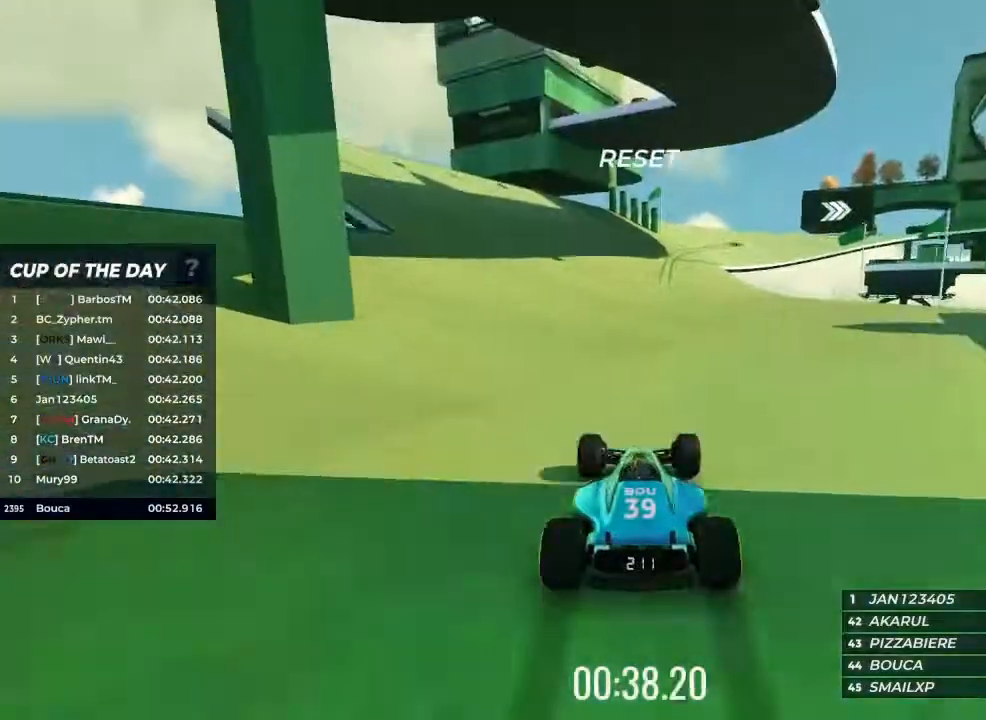
{"keys": ["up"], "events": []}
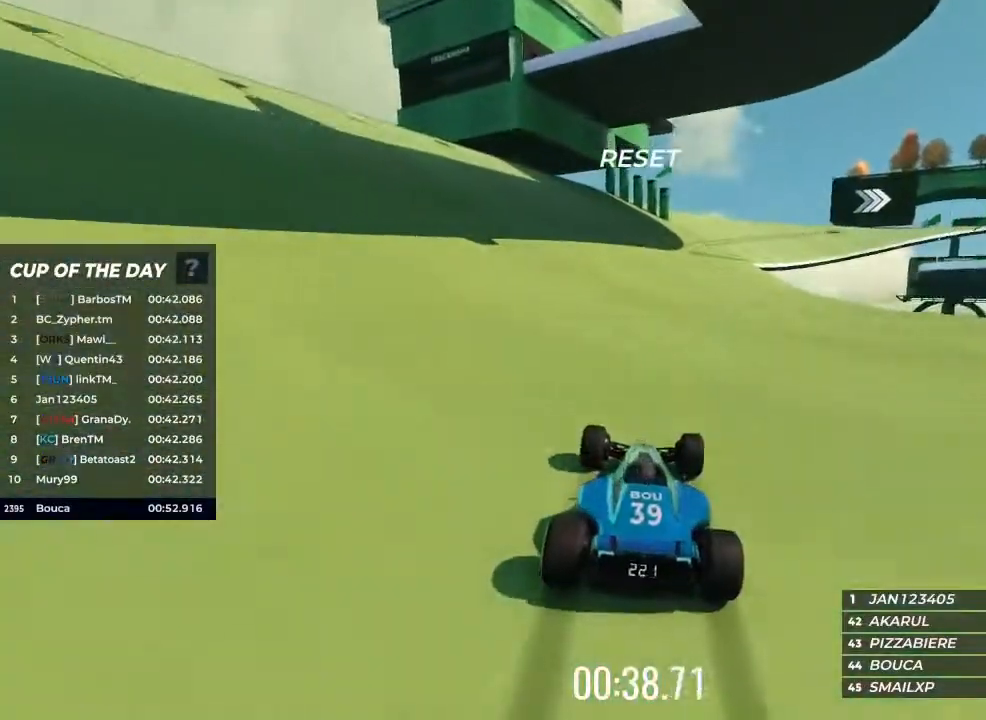
{"keys": ["up"], "events": [[167, "right", "down"], [267, "right", "up"]]}
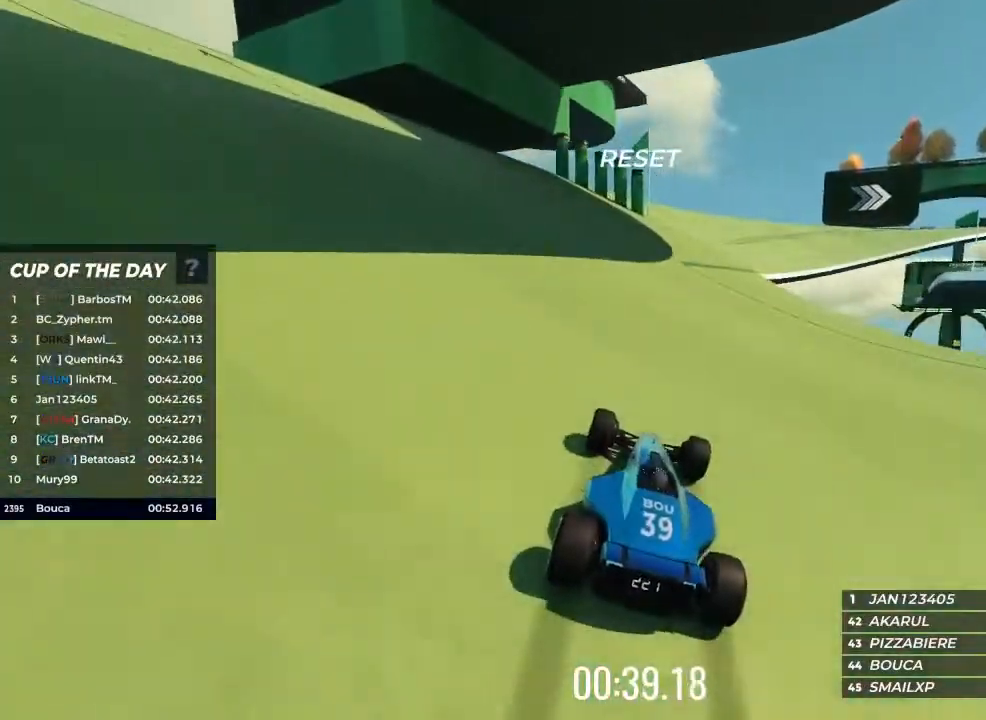
{"keys": ["up"], "events": []}
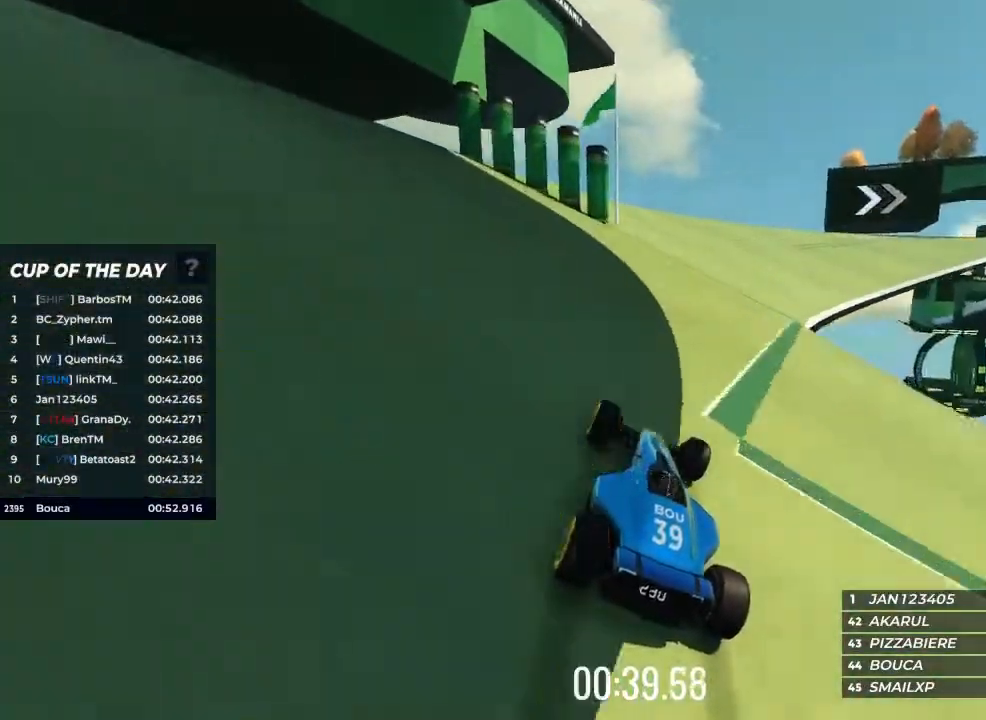
{"keys": ["right", "up"], "events": [[100, "right", "down"], [300, "right", "up"], [433, "right", "down"]]}
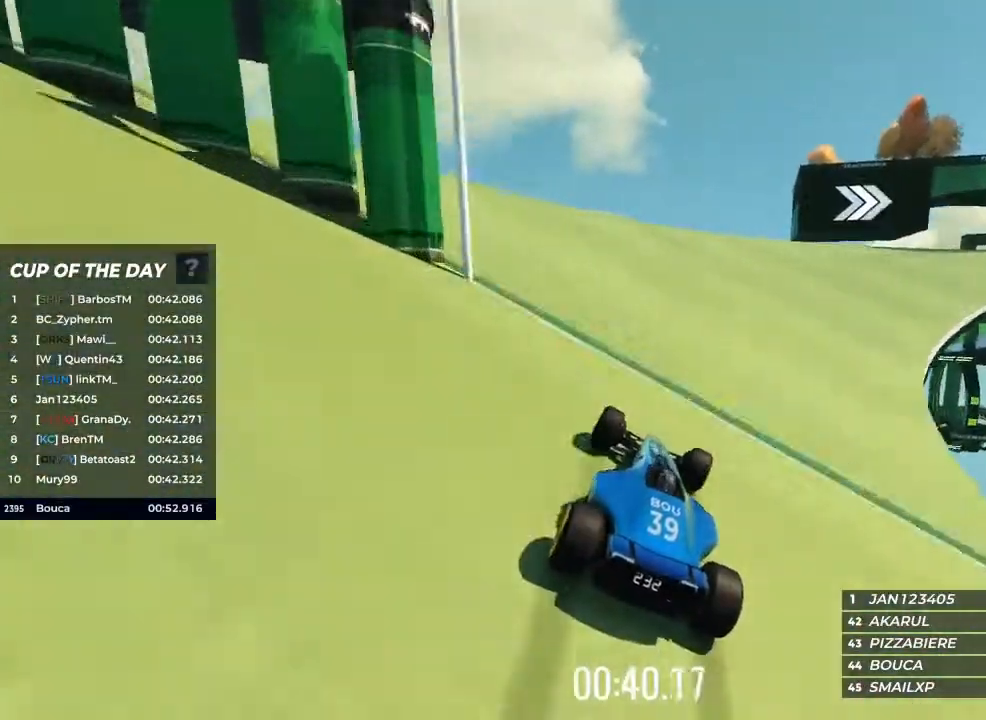
{"keys": ["right", "up"], "events": [[33, "right", "up"], [167, "right", "down"], [267, "right", "up"], [400, "right", "down"]]}
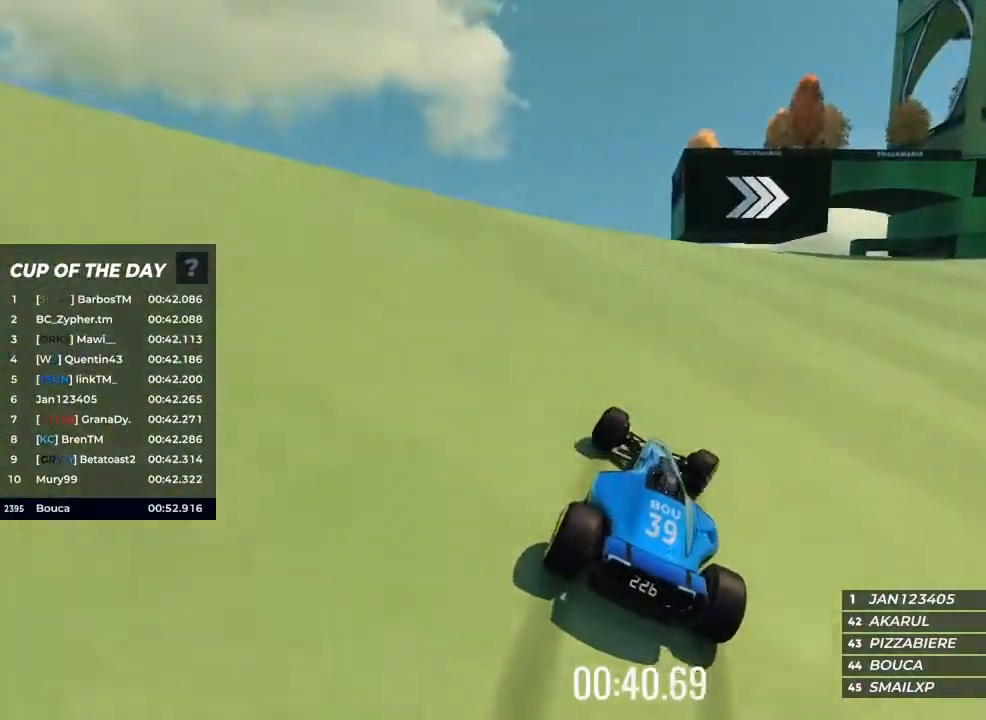
{"keys": ["right", "up"], "events": [[167, "right", "up"], [267, "right", "down"]]}
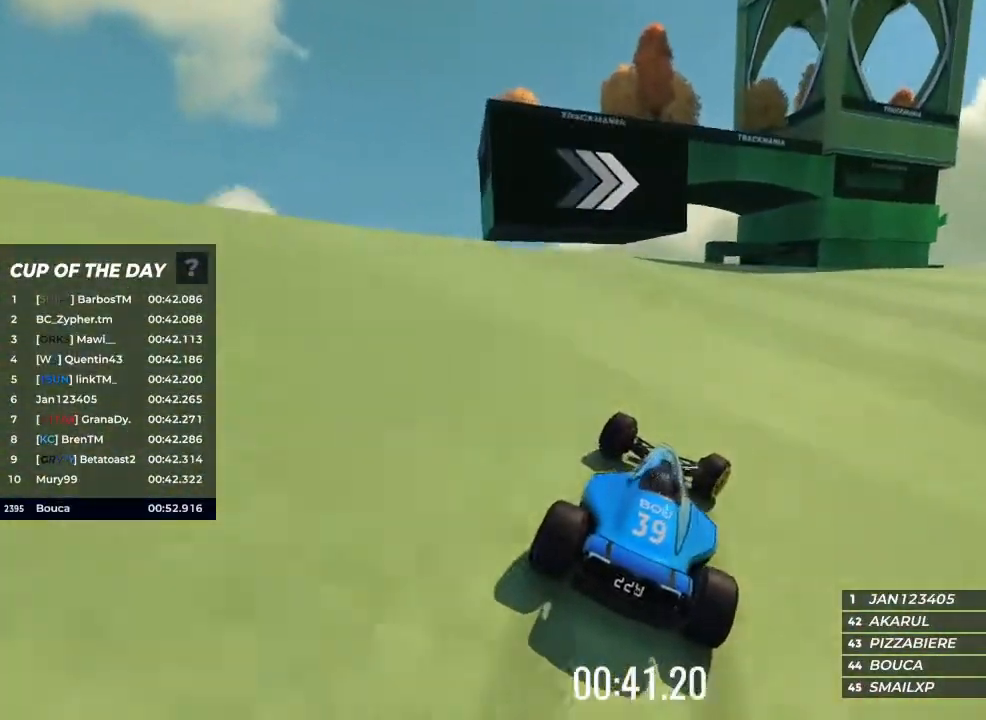
{"keys": ["up"], "events": [[100, "right", "up"], [133, "right", "down"], [367, "right", "up"]]}
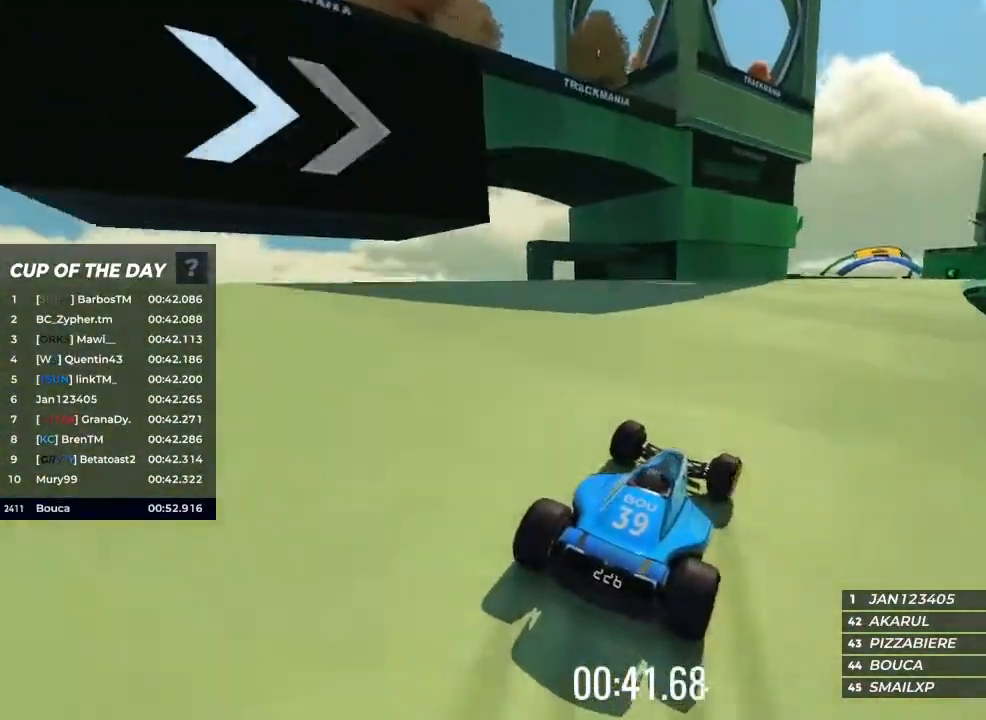
{"keys": ["up"], "events": [[33, "right", "down"], [200, "right", "up"], [333, "right", "down"], [500, "right", "up"]]}
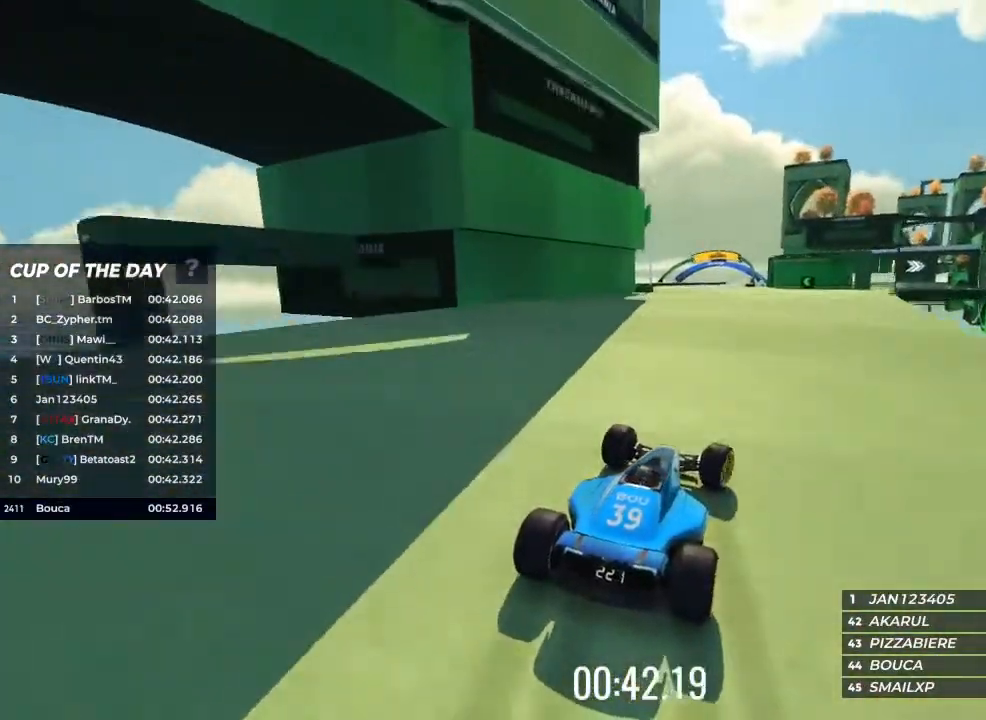
{"keys": ["up"], "events": [[233, "left", "down"], [367, "left", "up"]]}
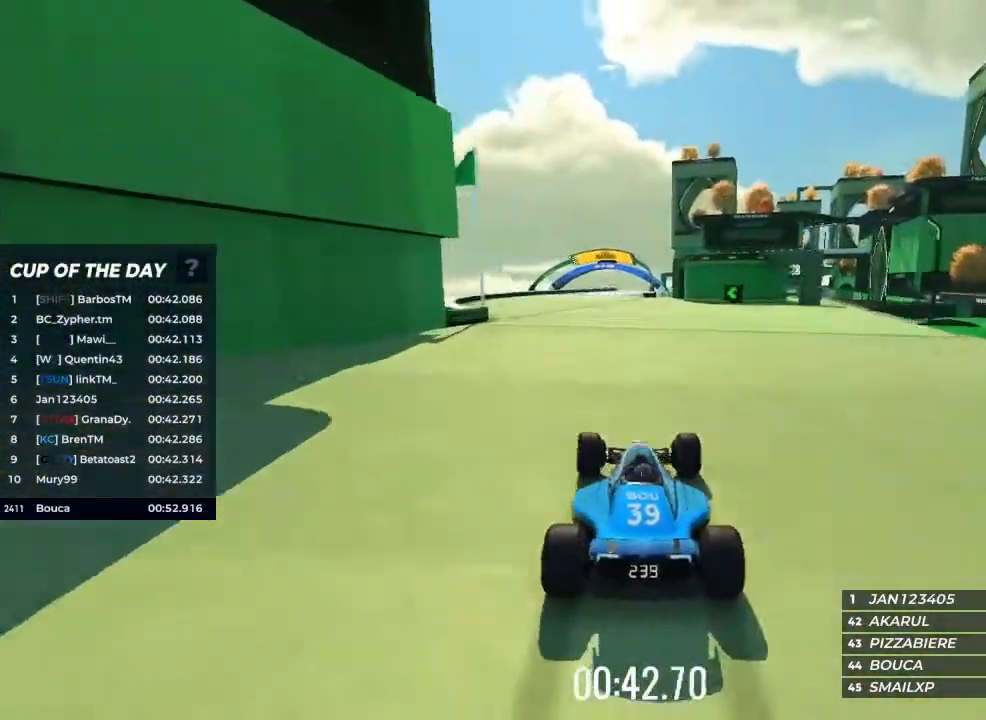
{"keys": ["up"], "events": [[200, "left", "down"], [233, "left", "up"]]}
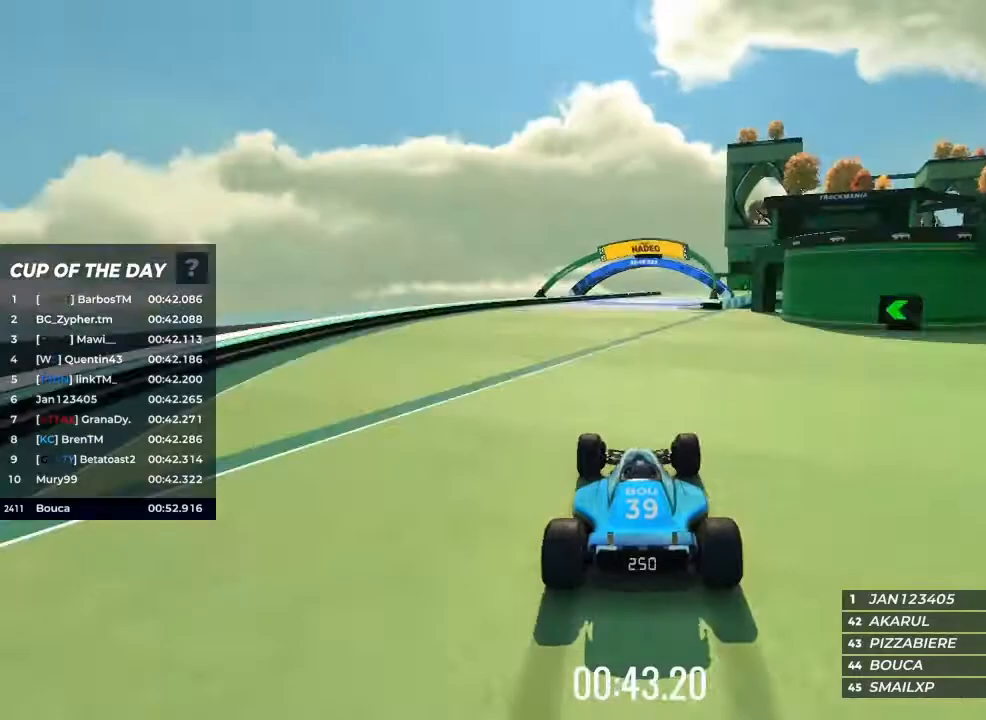
{"keys": ["up"], "events": [[200, "right", "down"], [300, "right", "up"]]}
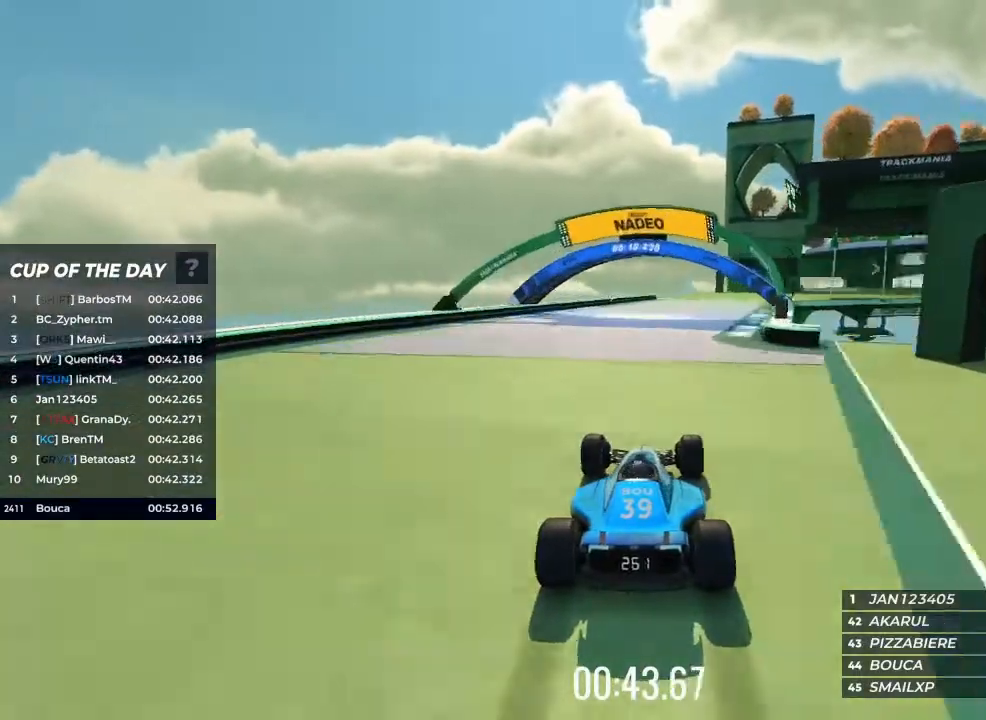
{"keys": ["up"], "events": [[33, "right", "down"], [167, "right", "up"], [267, "right", "down"], [467, "right", "up"]]}
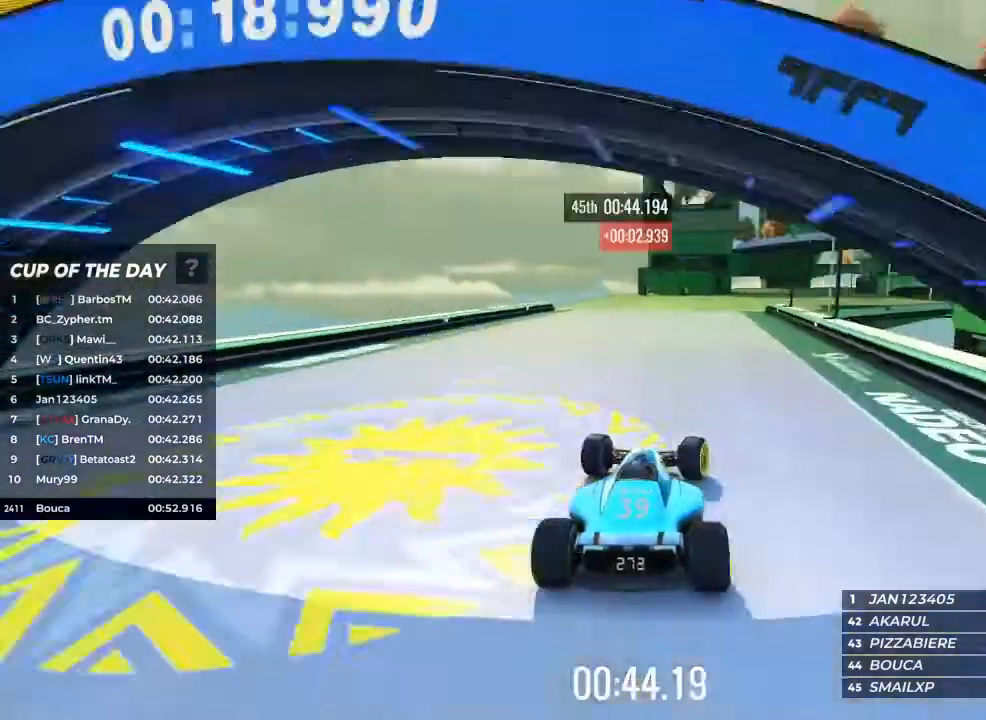
{"keys": ["right", "up"], "events": [[100, "right", "down"], [233, "right", "up"], [467, "right", "down"]]}
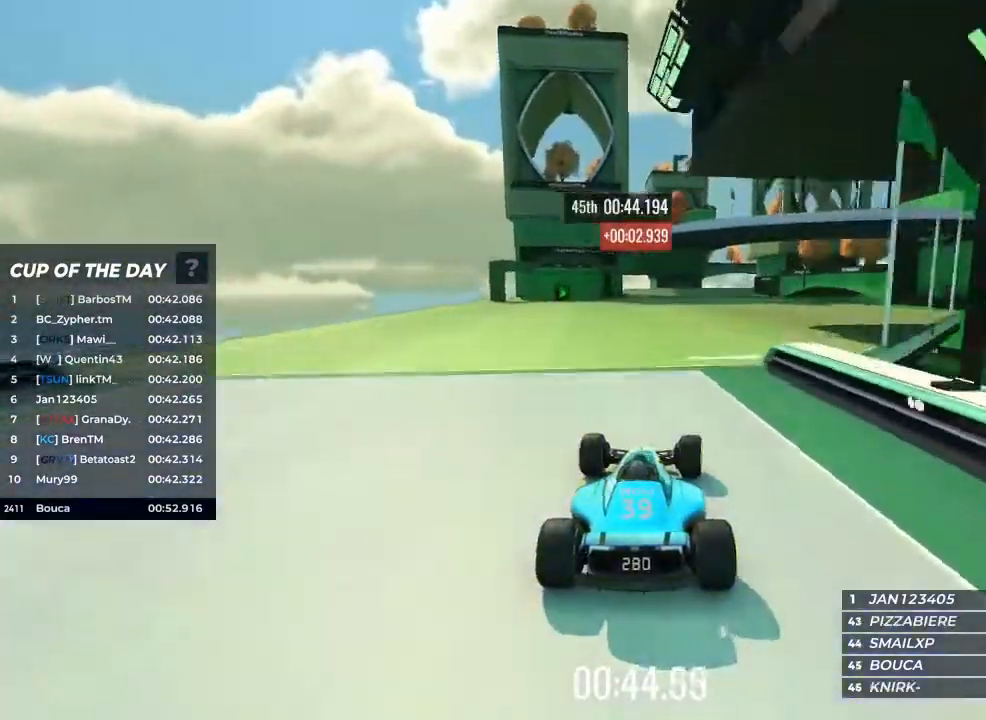
{"keys": ["up"], "events": [[33, "right", "up"]]}
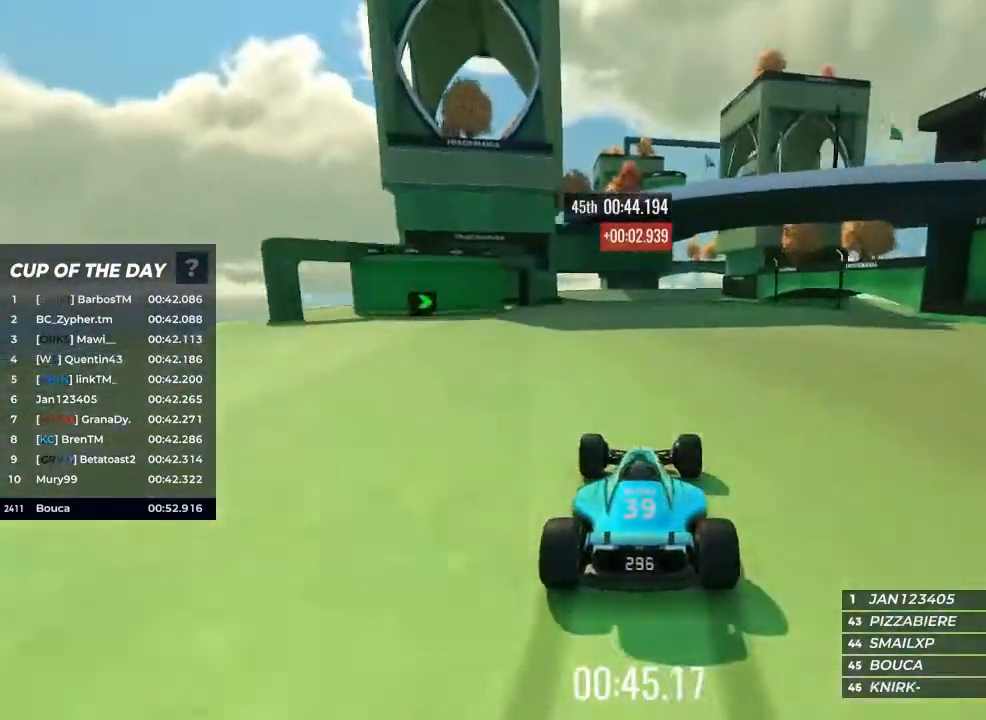
{"keys": ["up"], "events": [[100, "left", "down"], [167, "left", "up"], [300, "left", "down"], [433, "left", "up"]]}
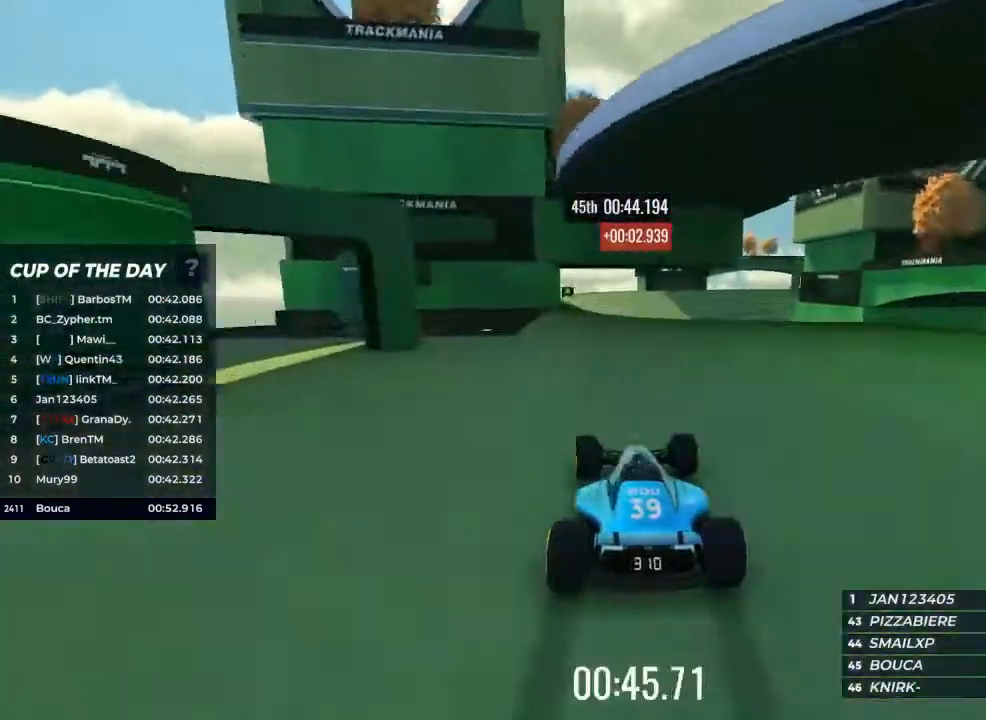
{"keys": ["up"], "events": [[300, "left", "down"], [367, "left", "up"]]}
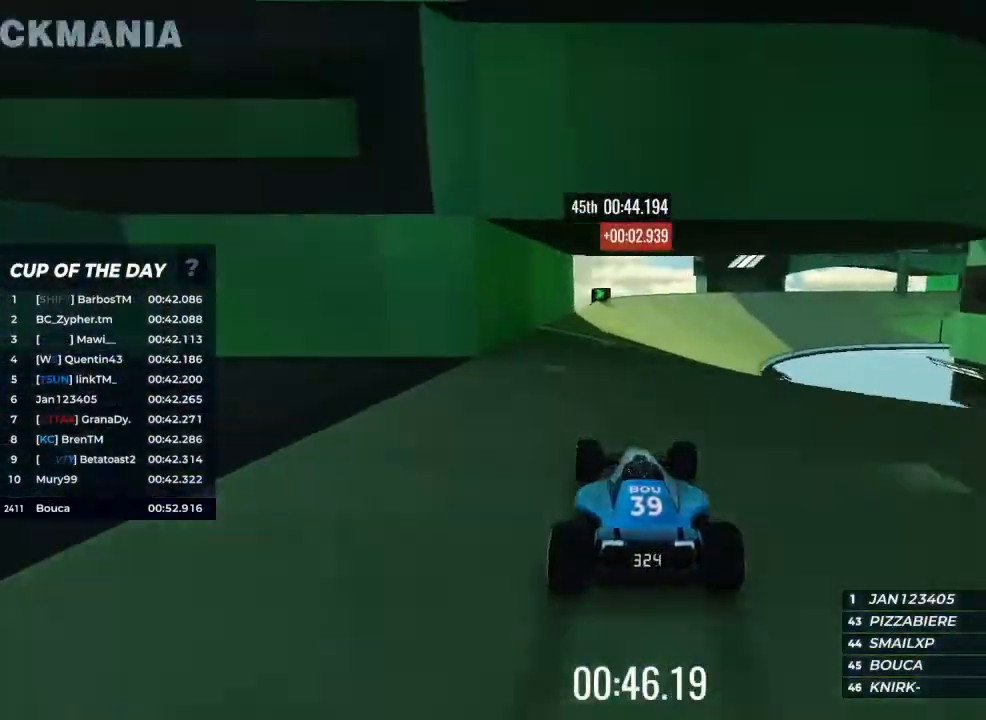
{"keys": ["right", "up"], "events": [[200, "right", "down"], [333, "right", "up"], [467, "right", "down"]]}
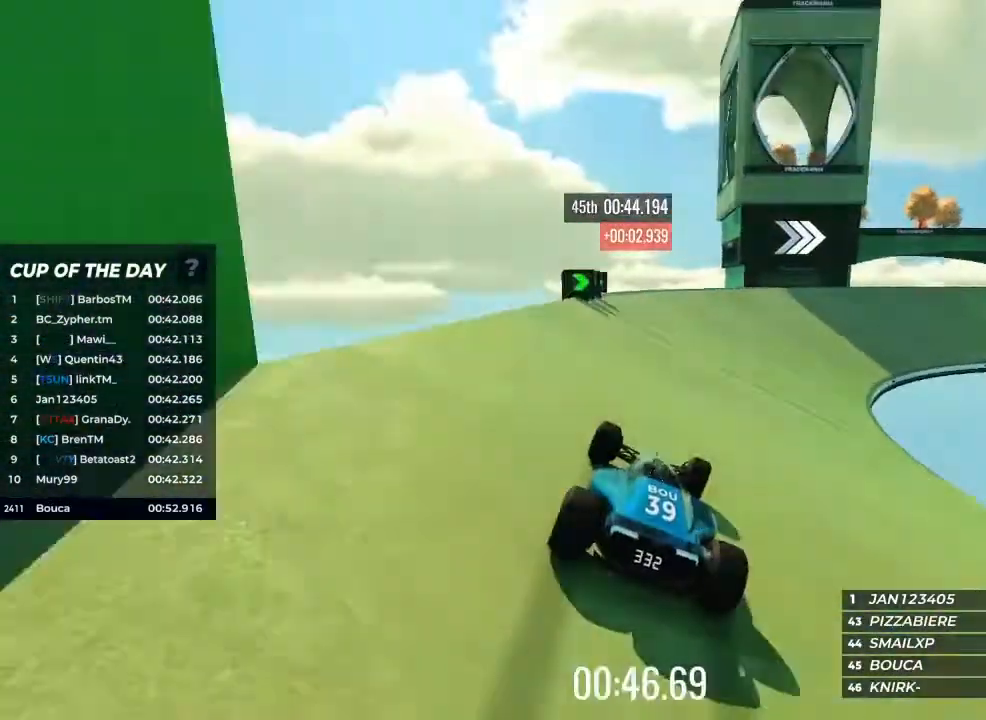
{"keys": ["right", "up"], "events": [[167, "right", "up"], [267, "right", "down"]]}
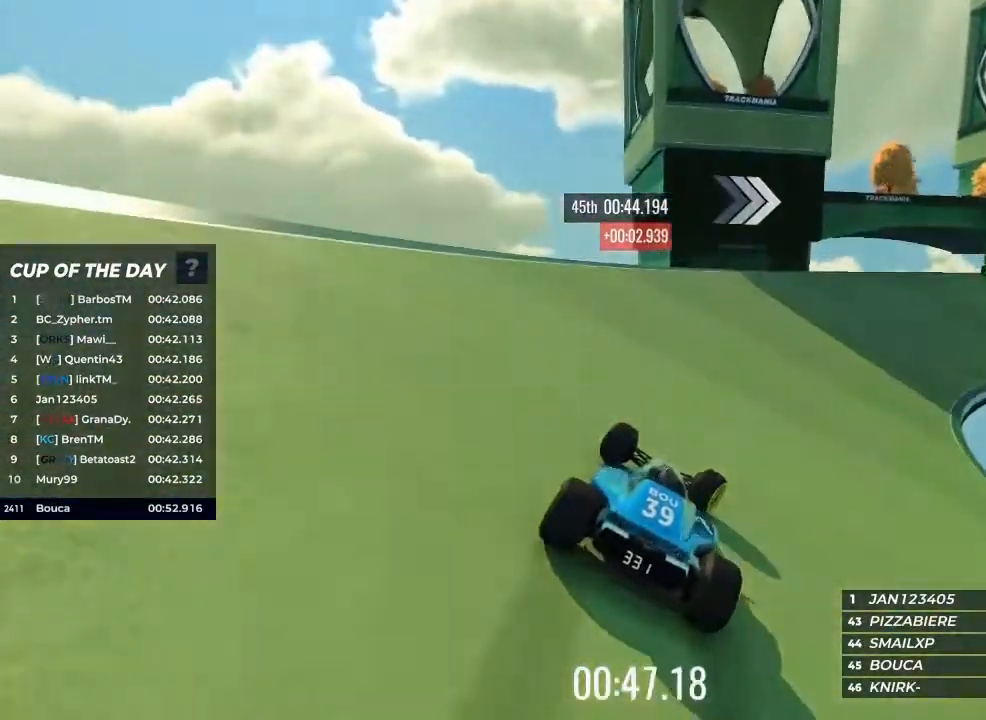
{"keys": ["right", "up"], "events": []}
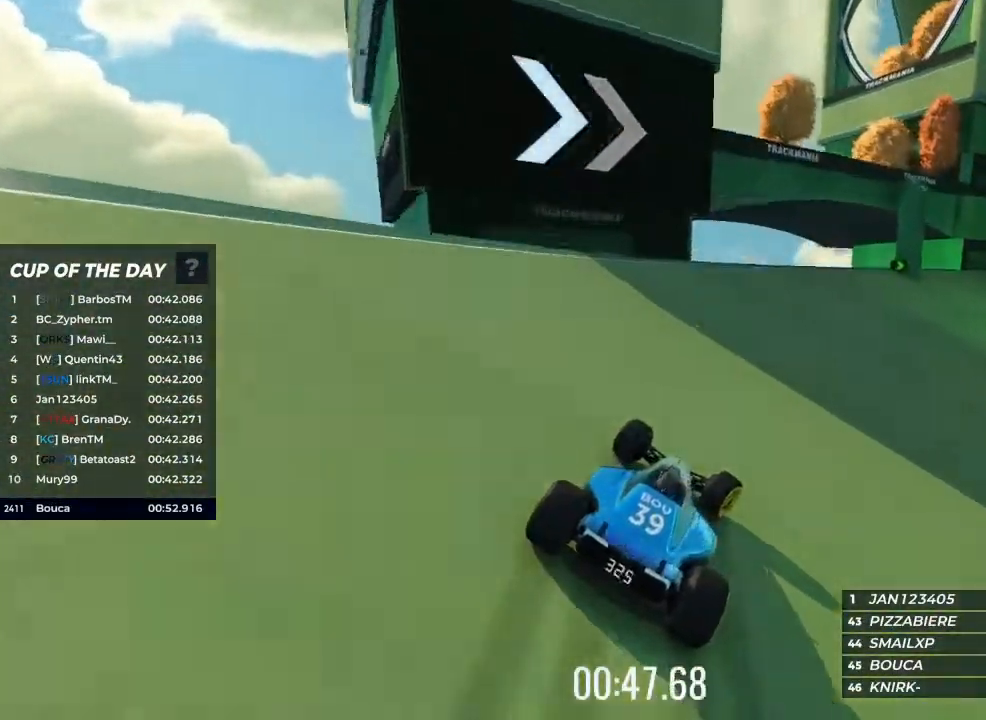
{"keys": ["right"], "events": [[267, "up", "up"]]}
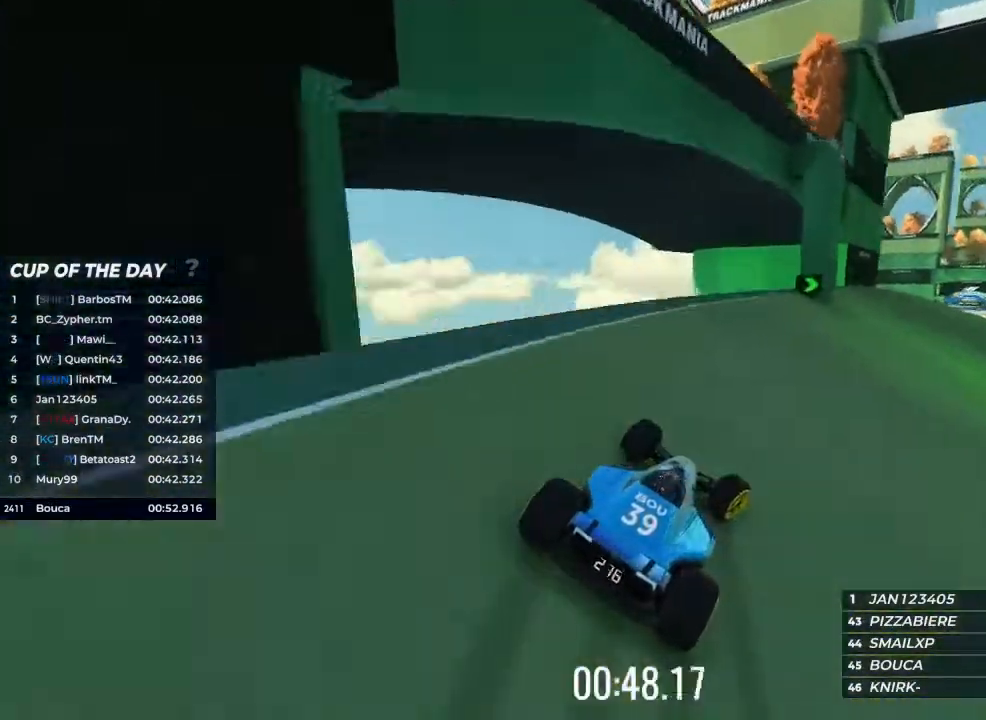
{"keys": ["right"], "events": []}
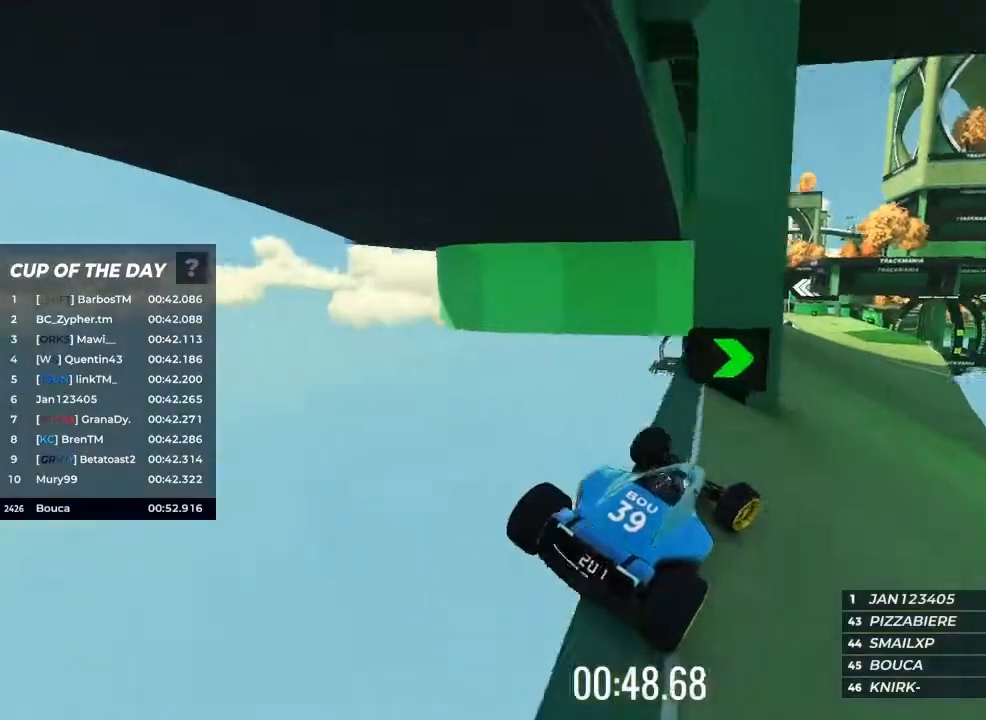
{"keys": [], "events": [[400, "right", "up"]]}
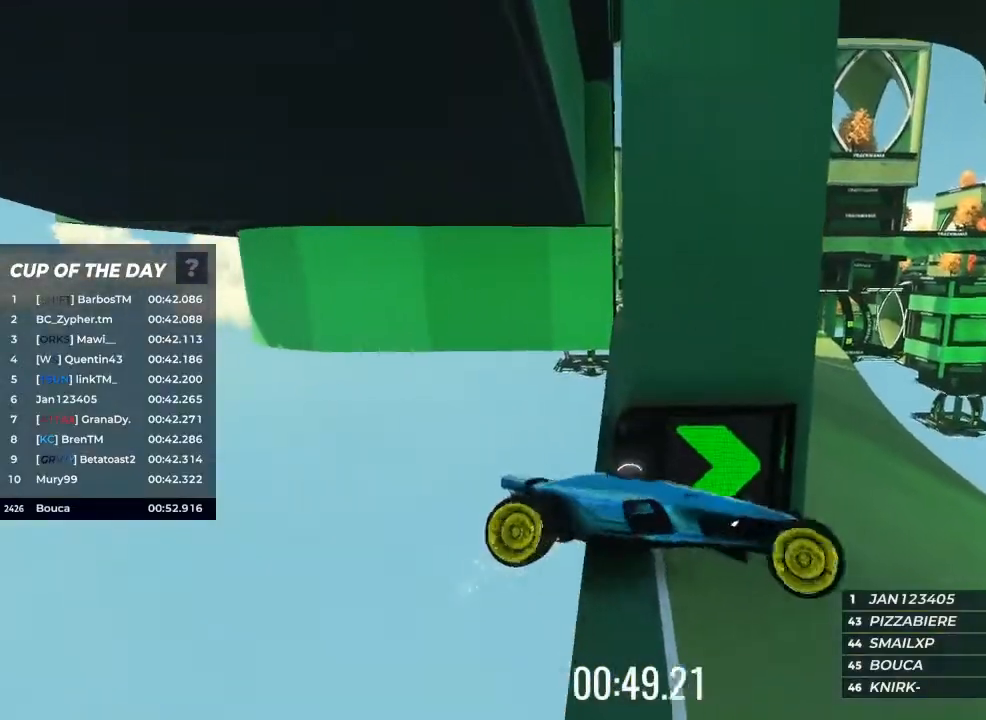
{"keys": []}
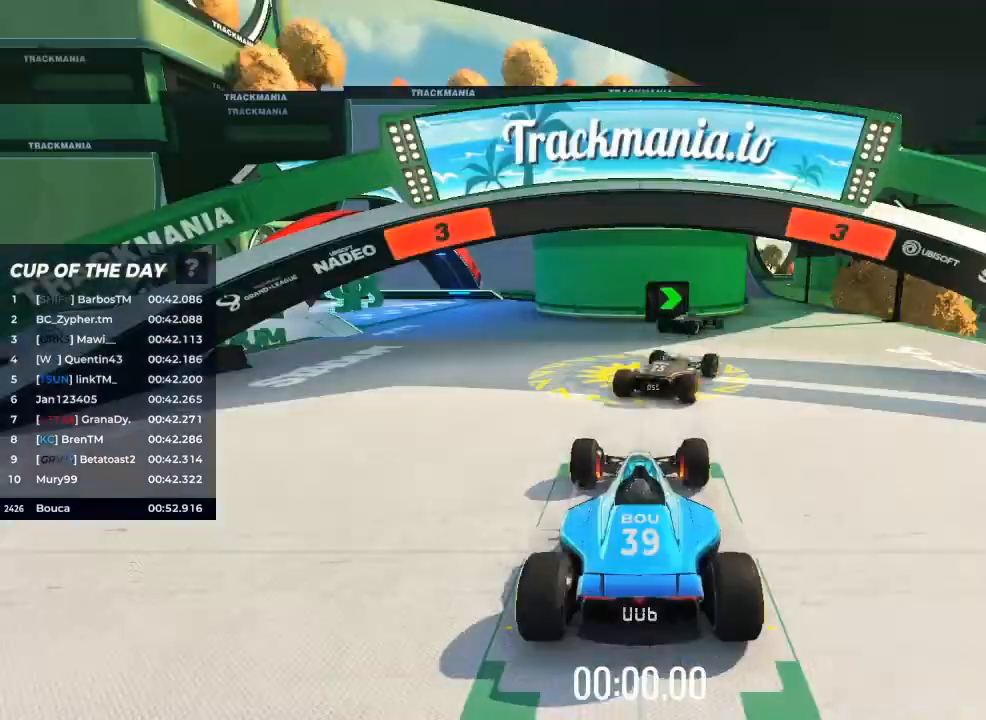
{"keys": ["up"], "events": [[100, "up", "down"]]}
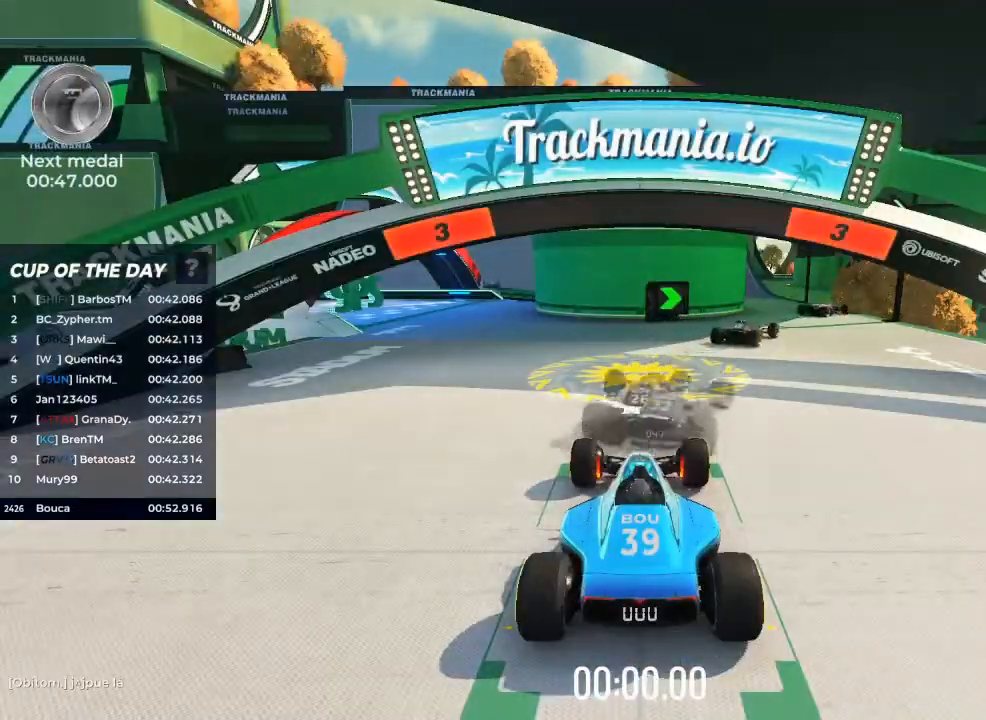
{"keys": ["right", "up"], "events": [[67, "right", "down"]]}
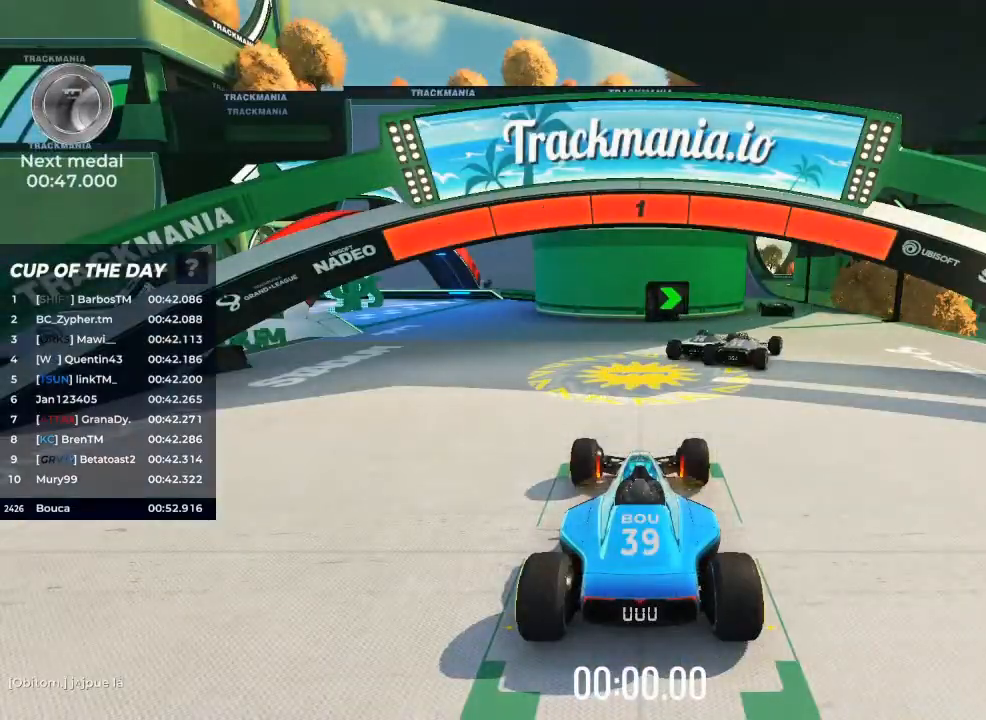
{"keys": ["right", "up"], "events": []}
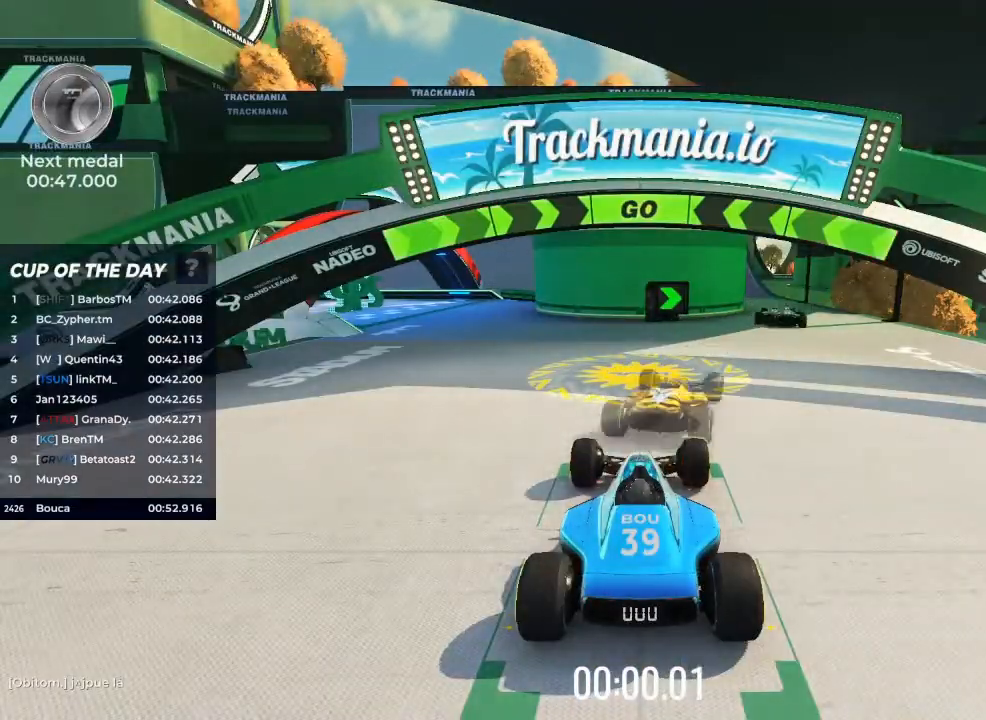
{"keys": ["right", "up"], "events": []}
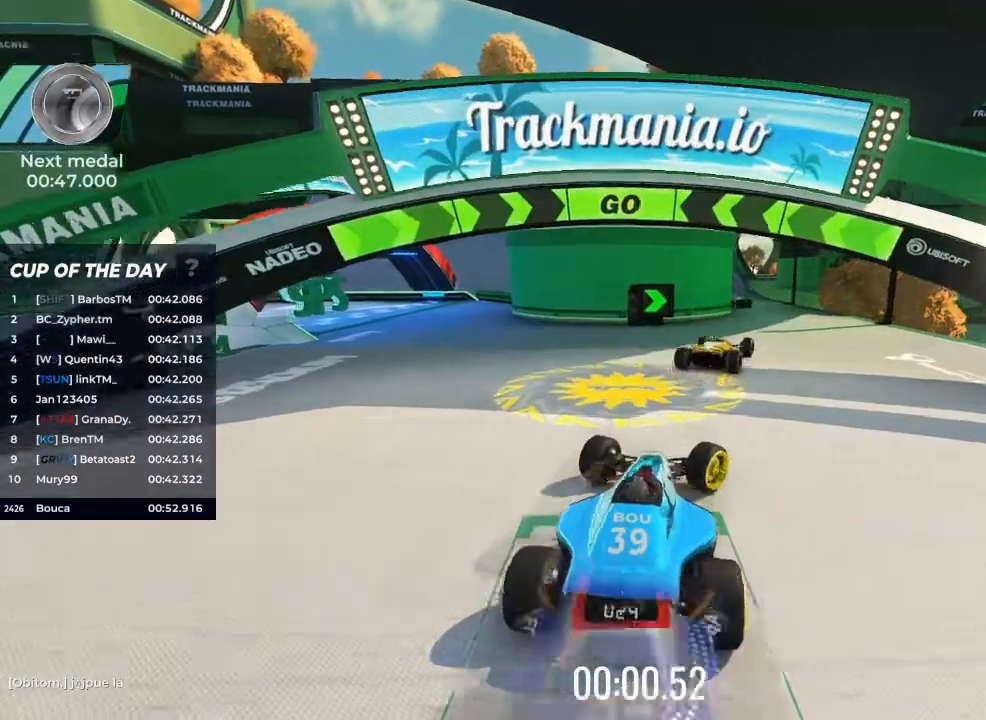
{"keys": ["up"], "events": [[167, "right", "up"], [367, "right", "down"], [467, "right", "up"]]}